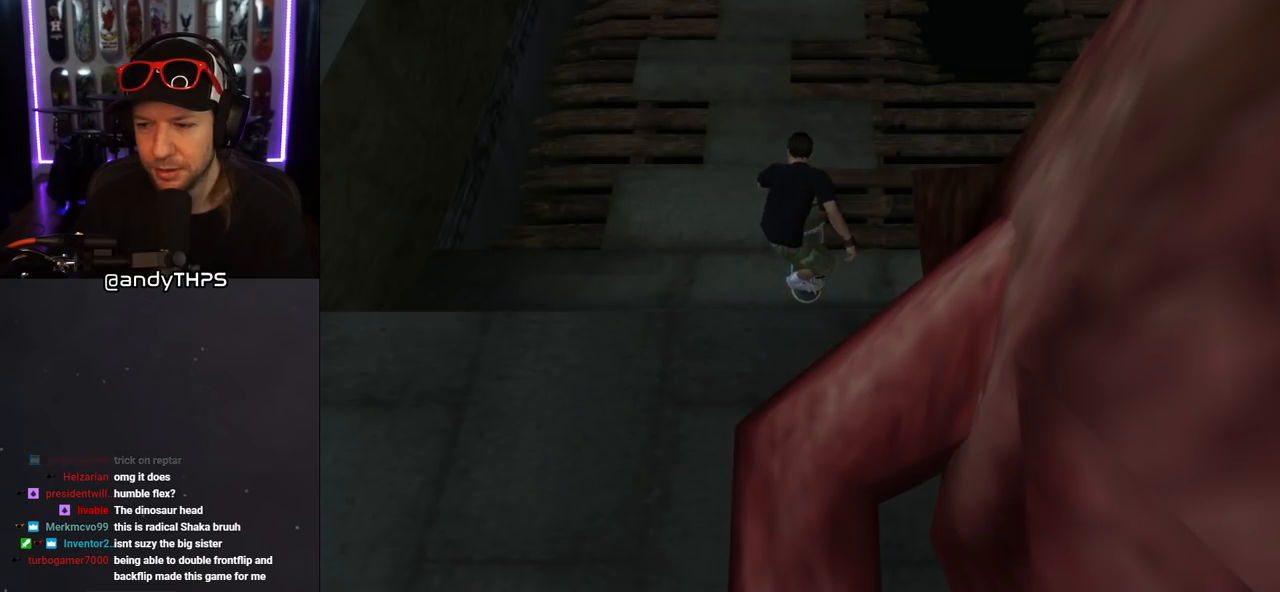
Gameplay with a controller (PlayStation layout); each line is a JSON object with the inputs held at the frame after it. "events" lists button and stick changes between this image and that frame as [ms after this image, input, new state], when the widget could be followed in between. Not read: L2 R2.
{"buttons": ["CROSS"], "left_stick": "center", "right_stick": "center", "events": [[467, "CROSS", "down"]]}
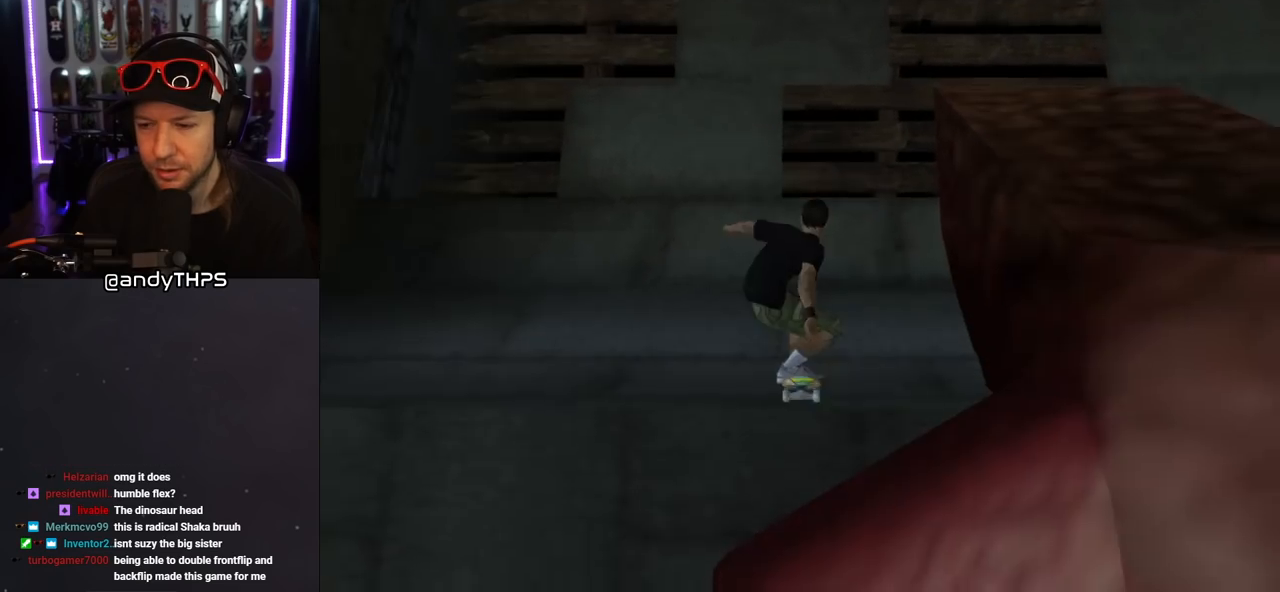
{"buttons": ["CROSS"], "left_stick": "center", "right_stick": "center", "events": [[367, "DPAD_UP", "down"], [467, "DPAD_UP", "up"]]}
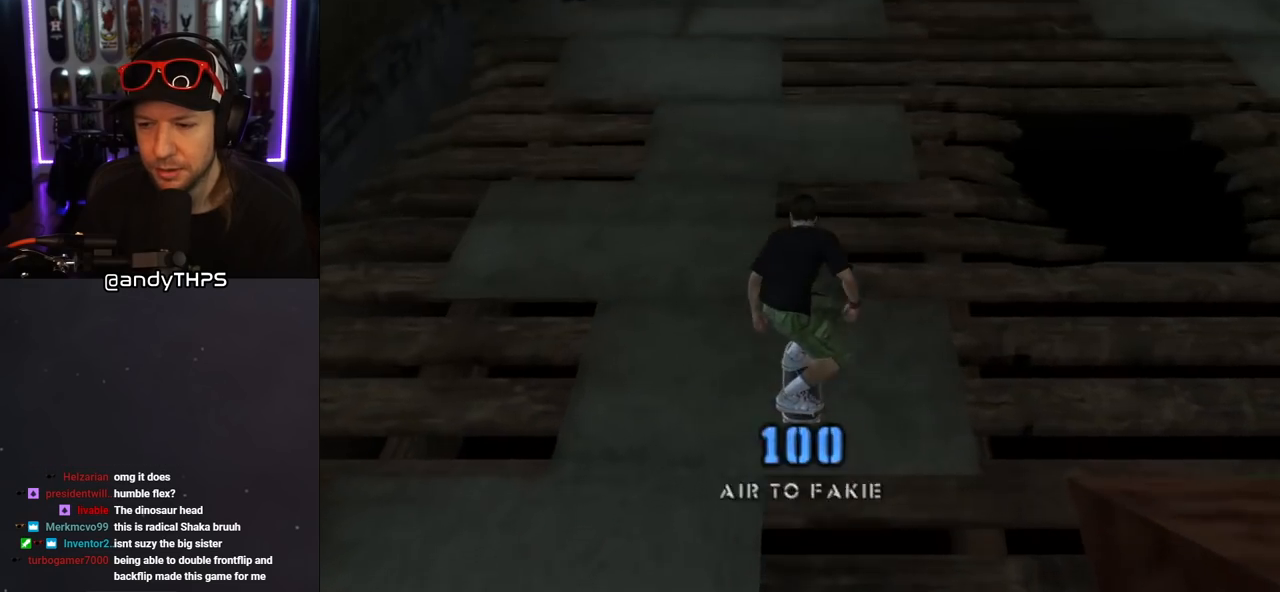
{"buttons": ["CROSS", "DPAD_UP"], "left_stick": "center", "right_stick": "center", "events": [[50, "DPAD_UP", "down"], [133, "DPAD_UP", "up"], [200, "DPAD_UP", "down"], [283, "DPAD_UP", "up"], [350, "DPAD_UP", "down"], [417, "DPAD_UP", "up"], [483, "DPAD_UP", "down"]]}
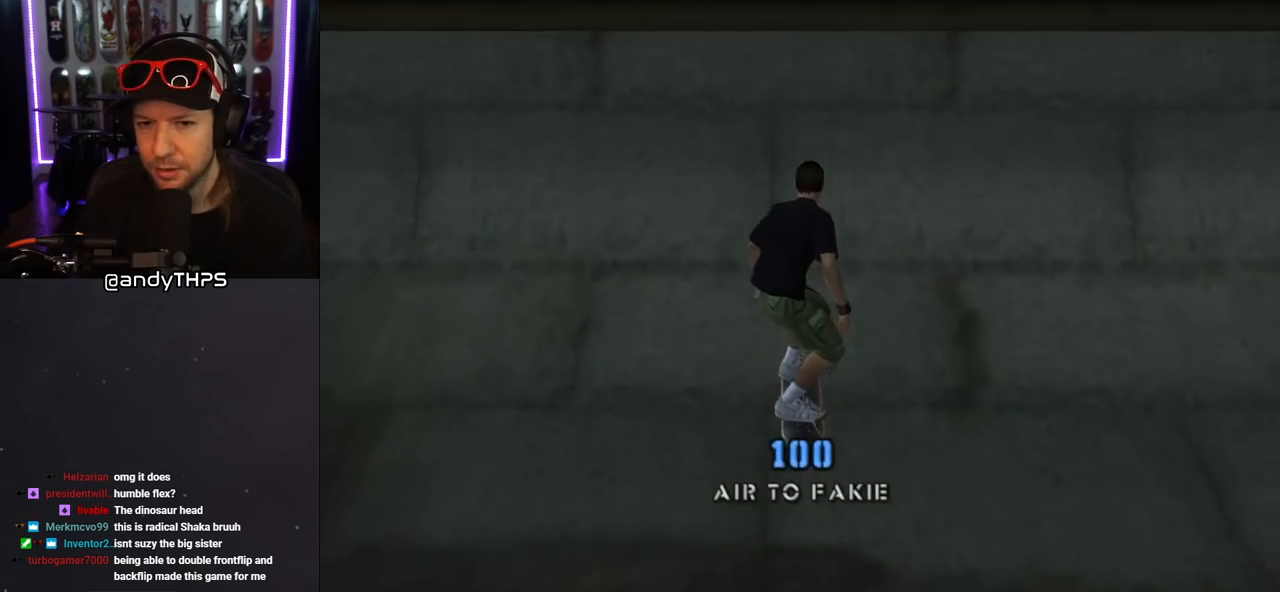
{"buttons": ["CIRCLE", "R1", "DPAD_RIGHT"], "left_stick": "center", "right_stick": "center", "events": [[67, "DPAD_UP", "up"], [117, "CROSS", "up"], [250, "R1", "down"], [283, "CIRCLE", "down"], [333, "DPAD_RIGHT", "down"], [367, "CIRCLE", "up"], [417, "CIRCLE", "down"]]}
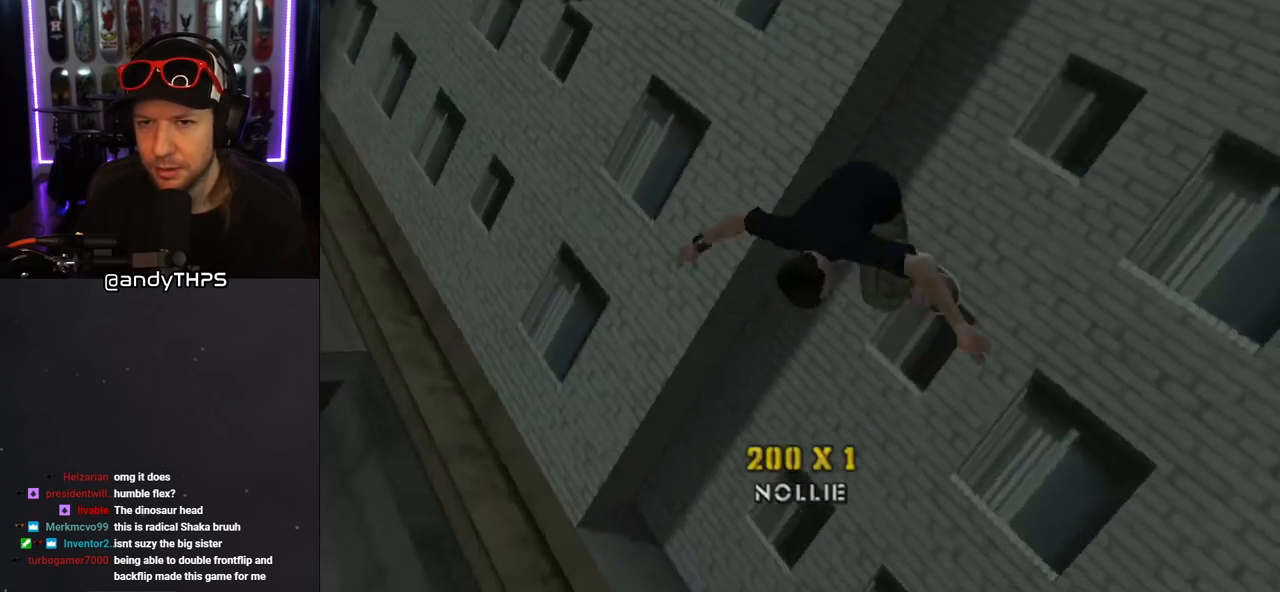
{"buttons": ["CIRCLE", "R1", "DPAD_RIGHT"], "left_stick": "center", "right_stick": "center", "events": [[333, "DPAD_RIGHT", "up"], [483, "DPAD_RIGHT", "down"]]}
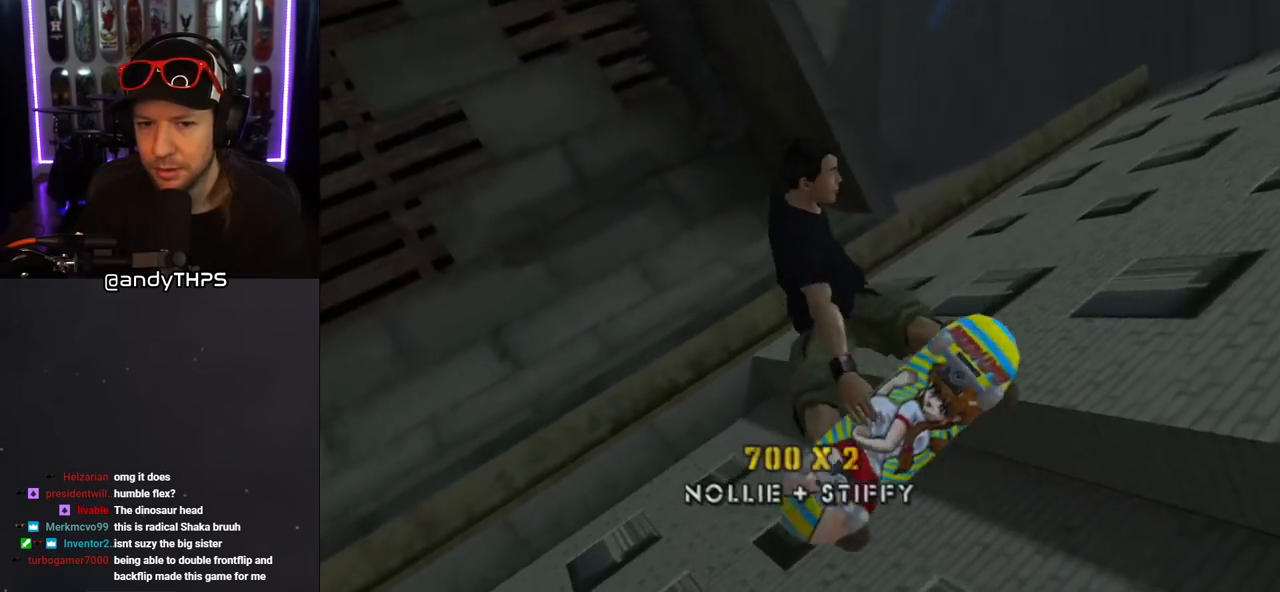
{"buttons": ["CIRCLE", "R1", "DPAD_RIGHT"], "left_stick": "center", "right_stick": "center", "events": []}
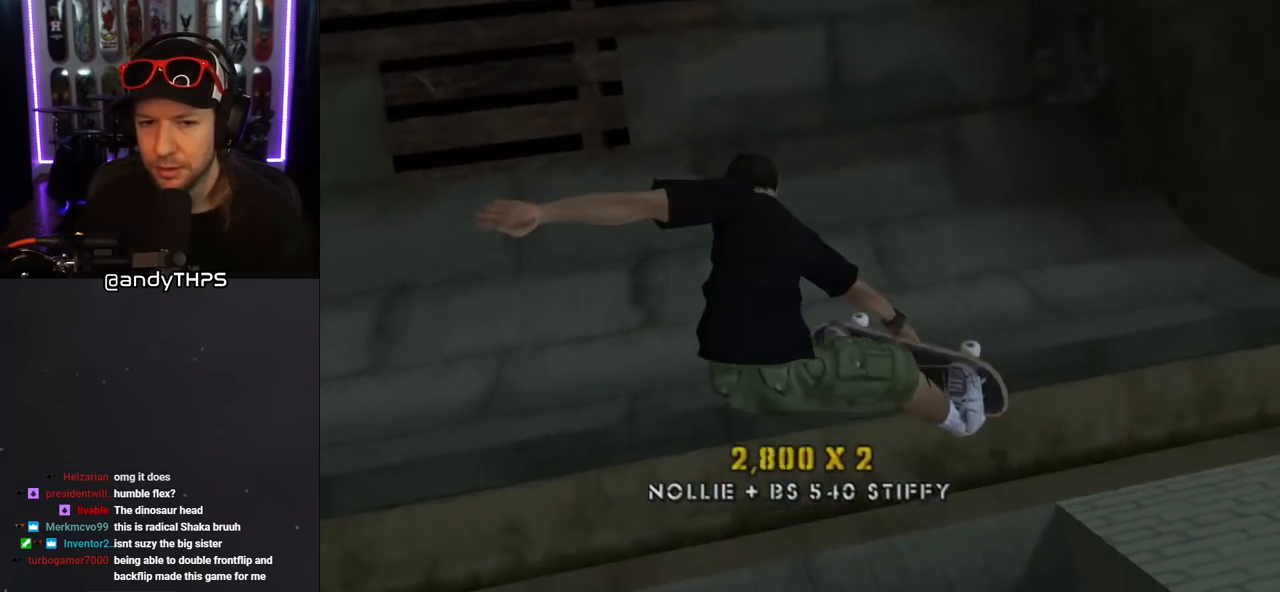
{"buttons": ["CROSS"], "left_stick": "center", "right_stick": "center", "events": [[33, "CIRCLE", "up"], [33, "R1", "up"], [83, "DPAD_RIGHT", "up"], [117, "CROSS", "down"], [333, "DPAD_LEFT", "down"], [433, "DPAD_LEFT", "up"]]}
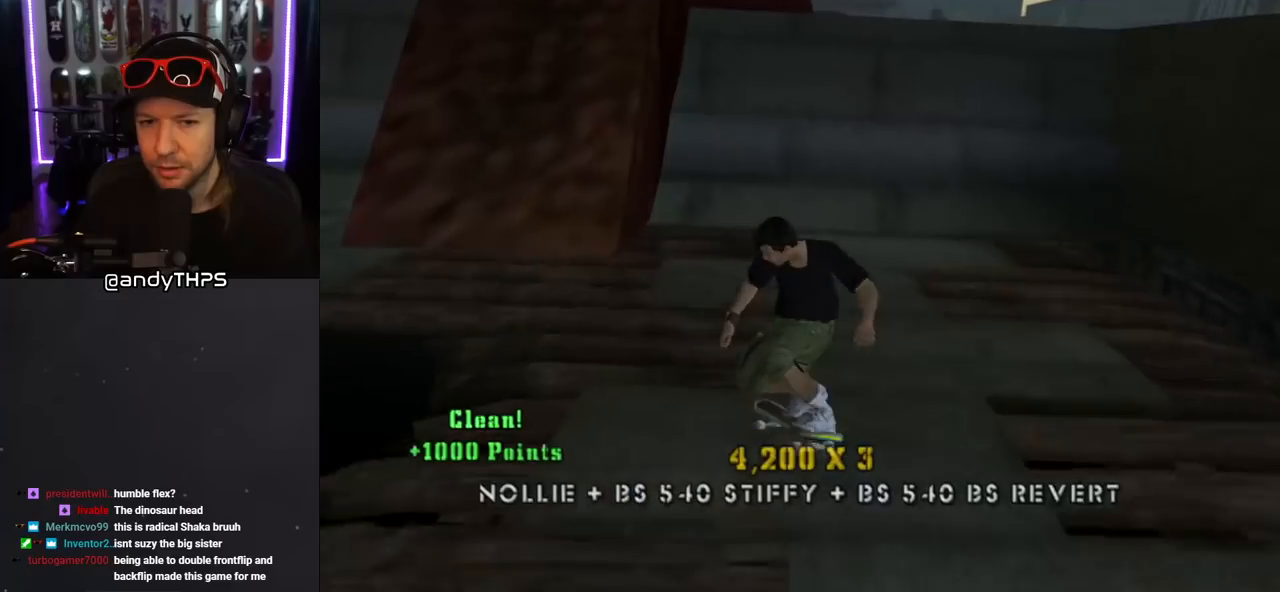
{"buttons": ["CIRCLE", "R1"], "left_stick": "center", "right_stick": "center", "events": [[33, "DPAD_DOWN", "down"], [83, "DPAD_RIGHT", "down"], [117, "DPAD_DOWN", "up"], [117, "DPAD_RIGHT", "up"], [167, "DPAD_UP", "down"], [267, "DPAD_RIGHT", "down"], [267, "DPAD_UP", "up"], [300, "DPAD_RIGHT", "up"], [367, "CROSS", "up"], [483, "CIRCLE", "down"], [483, "R1", "down"]]}
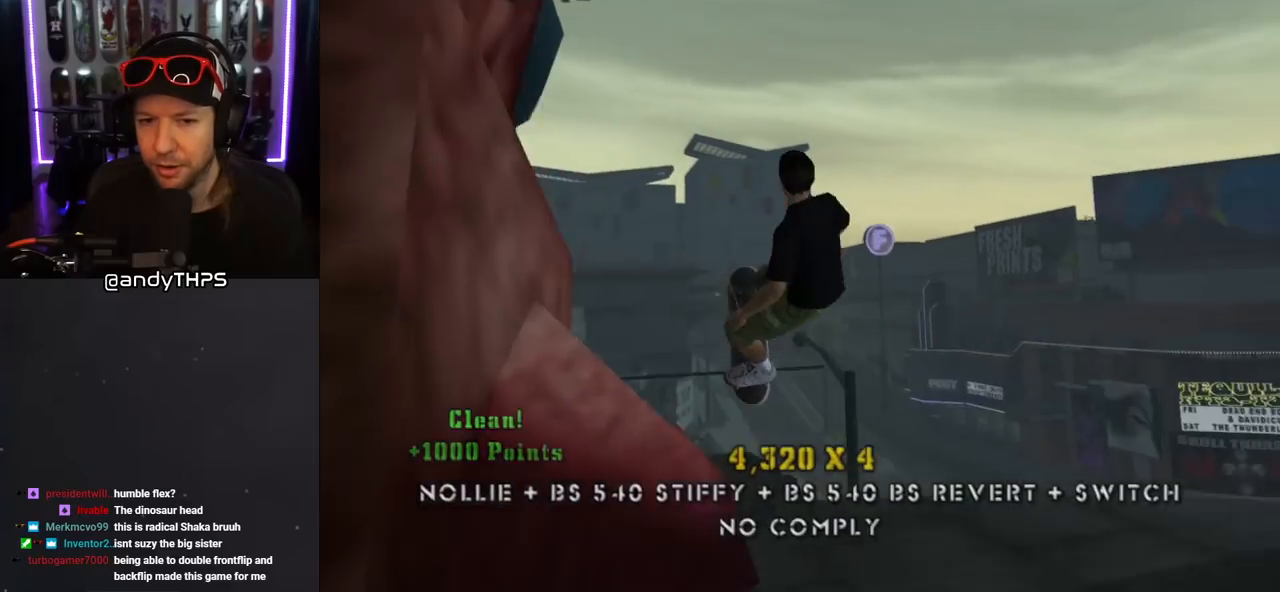
{"buttons": ["CIRCLE", "R1"], "left_stick": "center", "right_stick": "center", "events": [[33, "DPAD_LEFT", "down"], [200, "DPAD_LEFT", "up"]]}
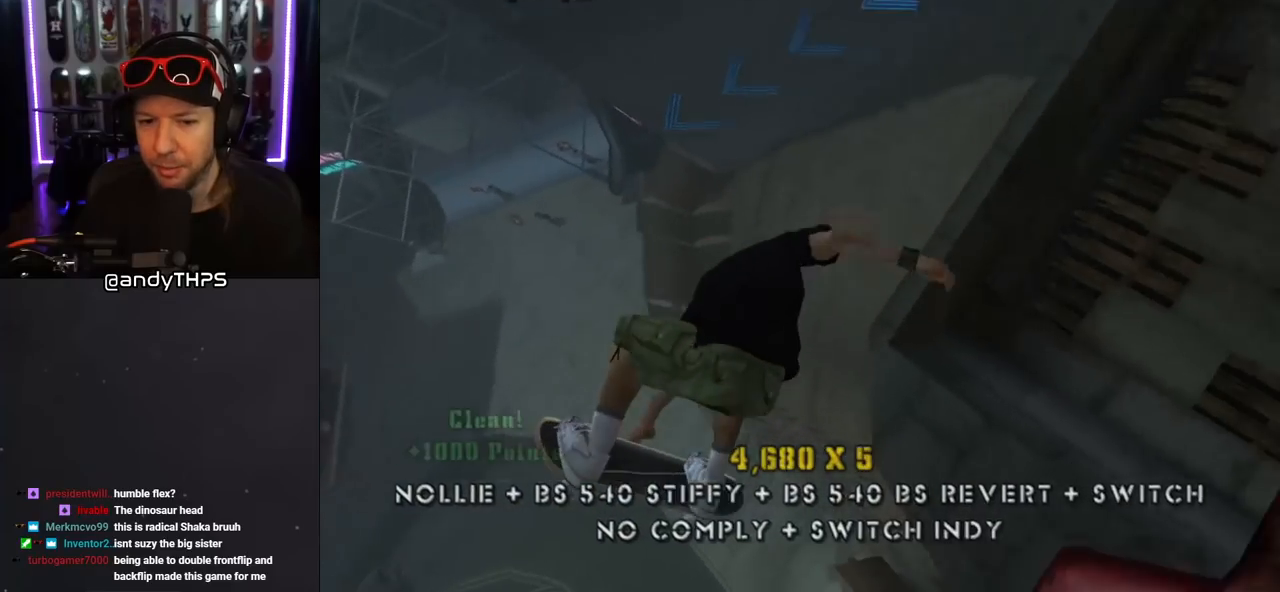
{"buttons": ["CIRCLE", "R1", "DPAD_DOWN", "DPAD_RIGHT"], "left_stick": "center", "right_stick": "center", "events": [[383, "DPAD_RIGHT", "down"], [450, "DPAD_DOWN", "down"]]}
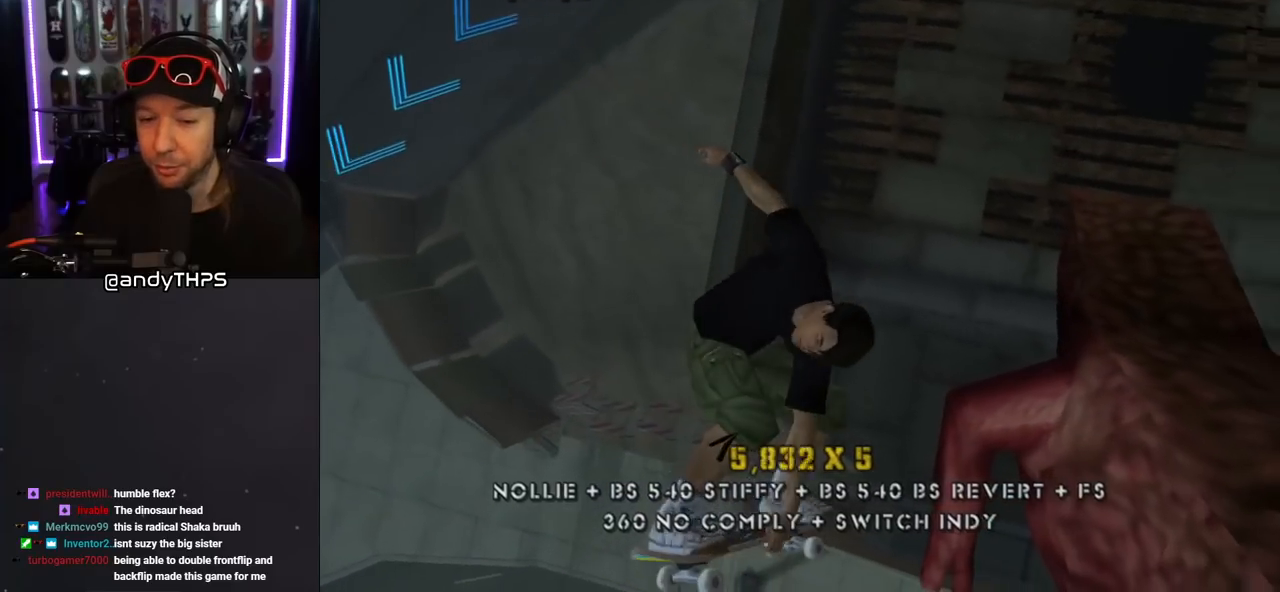
{"buttons": [], "left_stick": "center", "right_stick": "center", "events": [[283, "R1", "up"], [300, "DPAD_RIGHT", "up"], [317, "DPAD_DOWN", "up"], [433, "CIRCLE", "up"]]}
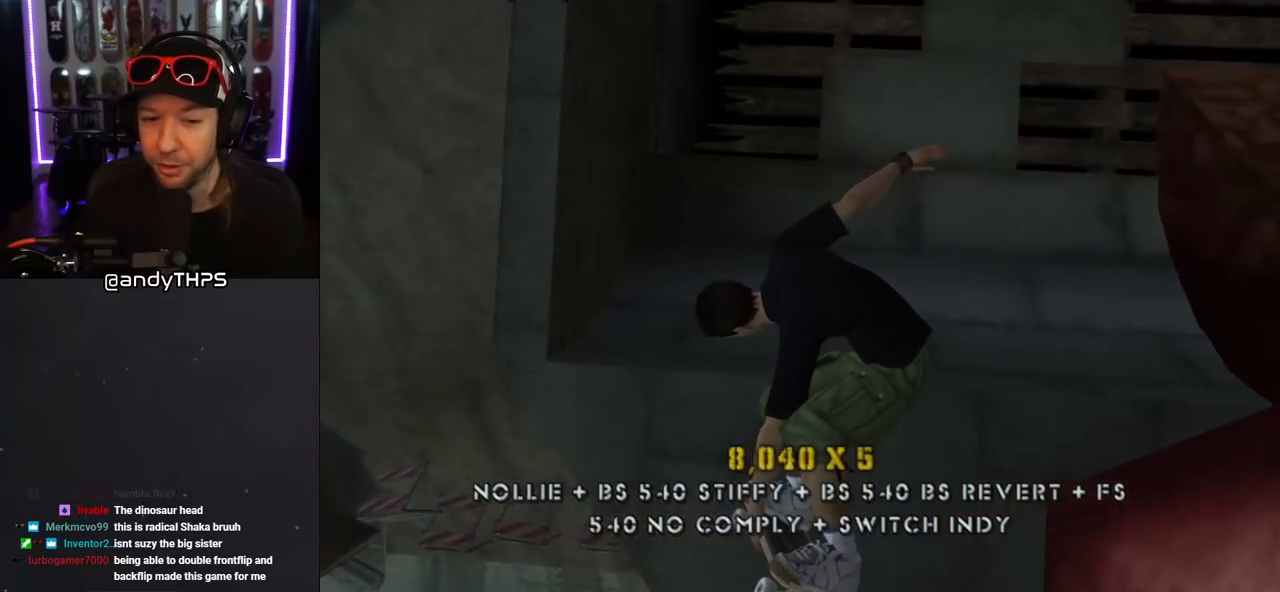
{"buttons": ["DPAD_LEFT"], "left_stick": "center", "right_stick": "center", "events": [[67, "R1", "down"], [133, "R1", "up"], [467, "DPAD_LEFT", "down"]]}
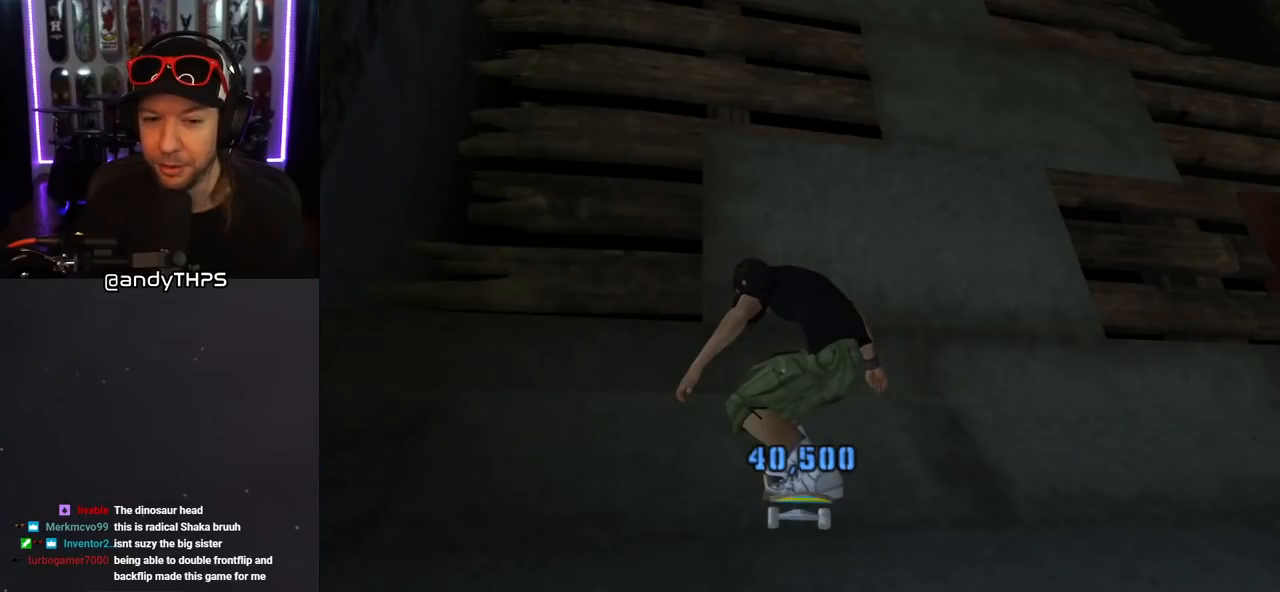
{"buttons": [], "left_stick": "center", "right_stick": "center", "events": [[67, "DPAD_LEFT", "up"]]}